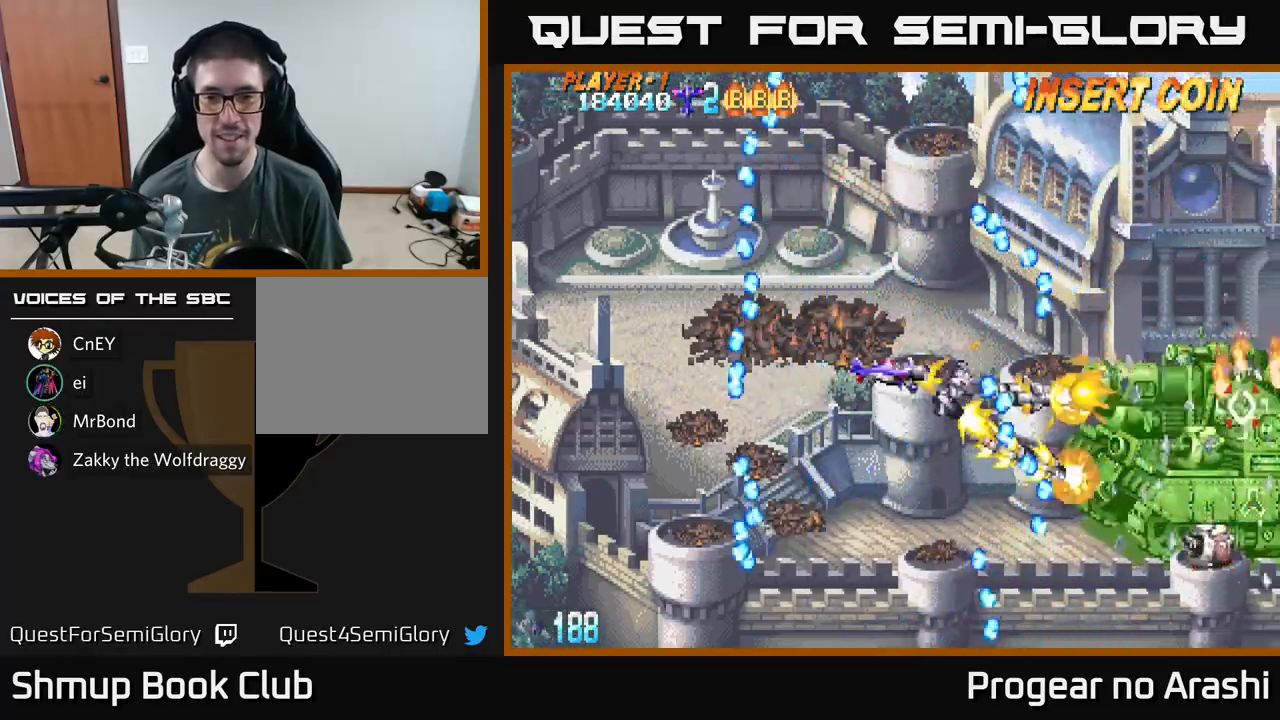
Gameplay with a controller (Xbox layout); each line is a JSON object with the inputs held at the frame after it. "events" lists button and stick changes between this image and that frame as [ms after this image, input, new state], when the widget could be followed in between. Not read: right_stick.
{"buttons": ["A", "DPAD_DOWN", "DPAD_RIGHT"], "left_stick": "center", "events": [[100, "DPAD_RIGHT", "down"], [300, "DPAD_UP", "up"], [433, "DPAD_DOWN", "down"]]}
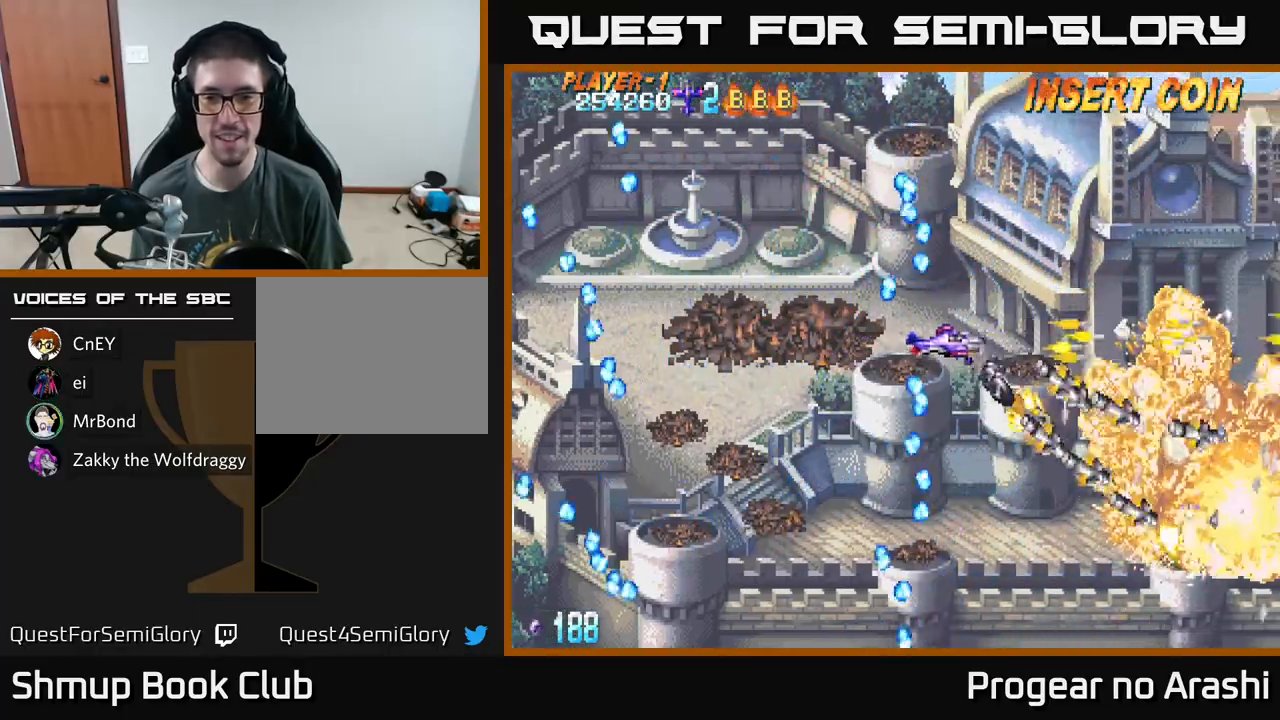
{"buttons": ["A", "DPAD_LEFT"], "left_stick": "center", "events": [[183, "DPAD_RIGHT", "up"], [300, "DPAD_LEFT", "down"], [367, "DPAD_DOWN", "up"]]}
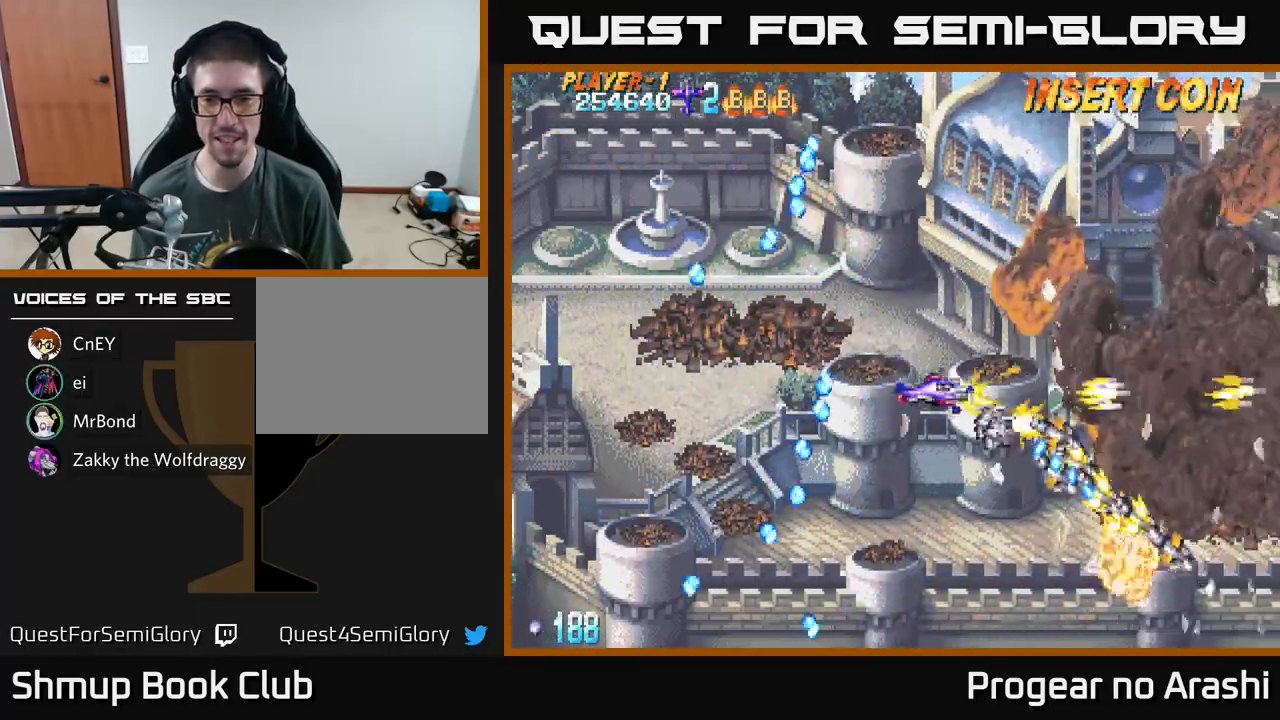
{"buttons": ["X", "DPAD_DOWN", "DPAD_RIGHT"], "left_stick": "center", "events": [[17, "X", "down"], [50, "A", "up"], [133, "DPAD_DOWN", "down"], [350, "DPAD_LEFT", "up"], [417, "DPAD_RIGHT", "down"]]}
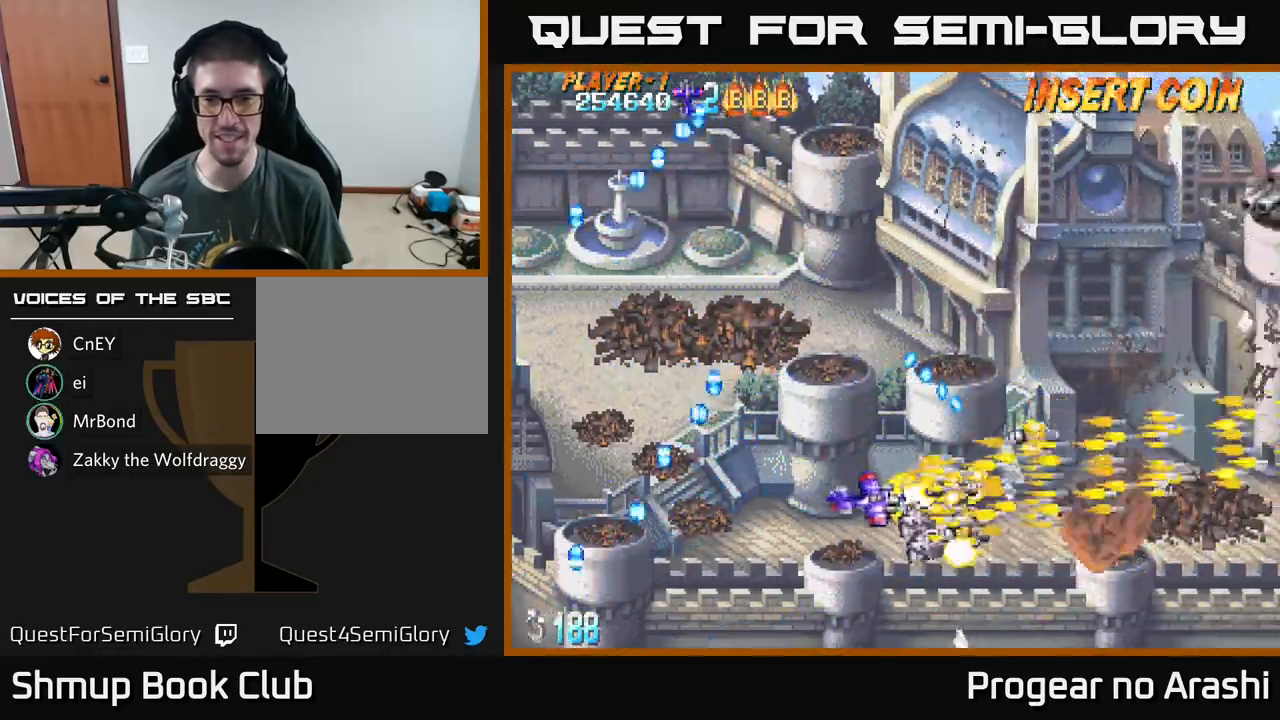
{"buttons": ["A", "DPAD_UP"], "left_stick": "center", "events": [[67, "DPAD_DOWN", "up"], [100, "A", "down"], [117, "X", "up"], [200, "DPAD_UP", "down"], [267, "DPAD_RIGHT", "up"], [450, "A", "up"], [500, "A", "down"]]}
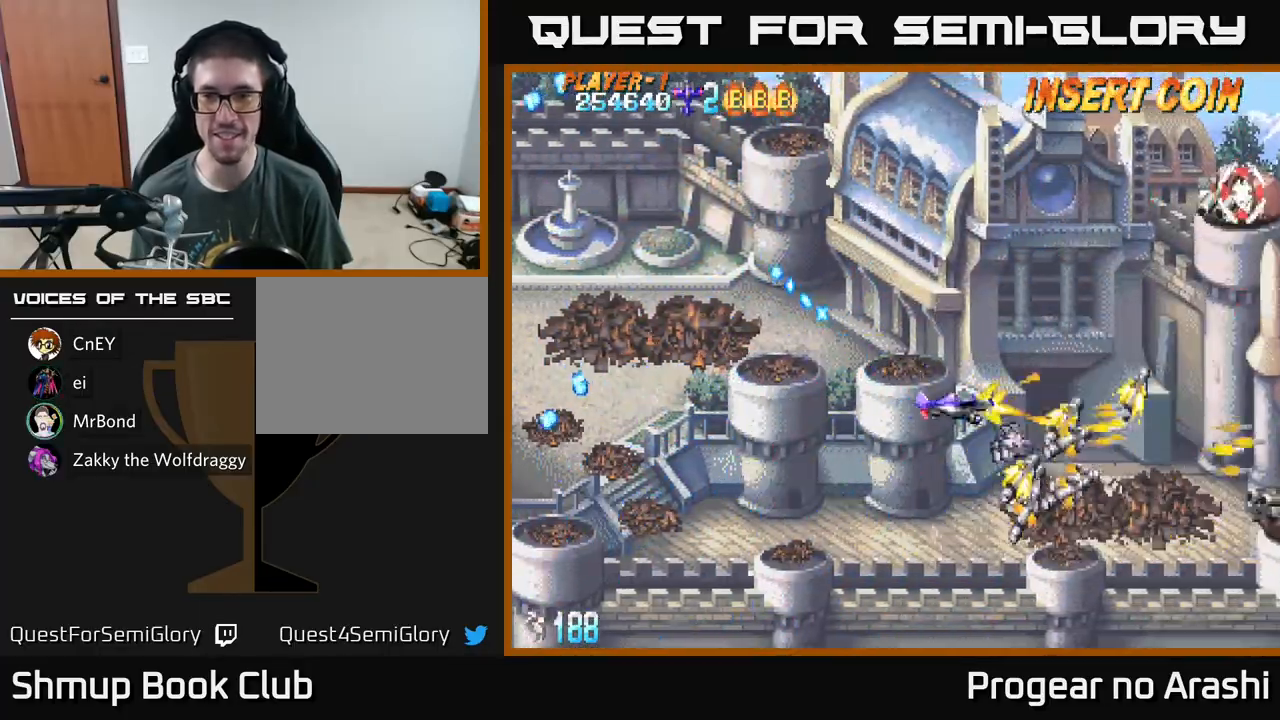
{"buttons": ["X", "DPAD_UP"], "left_stick": "center", "events": [[67, "X", "down"], [100, "A", "up"]]}
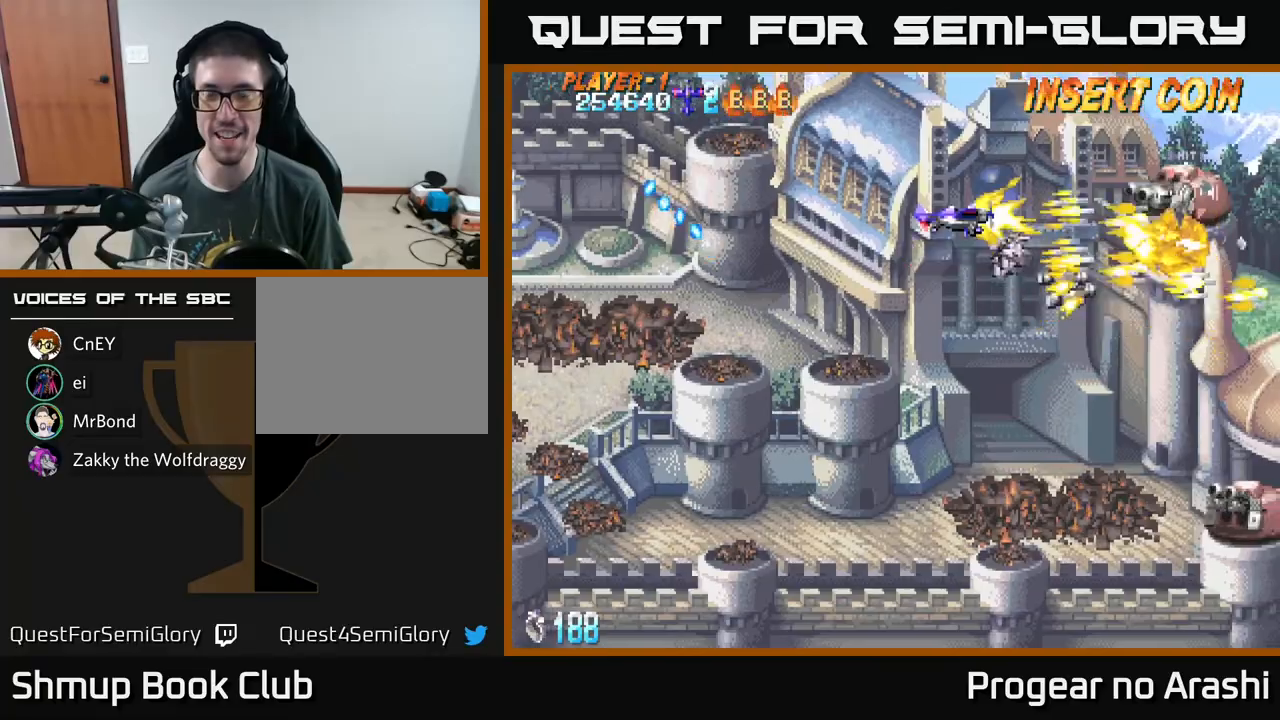
{"buttons": ["A", "DPAD_DOWN"], "left_stick": "center", "events": [[17, "DPAD_LEFT", "down"], [133, "DPAD_UP", "up"], [200, "A", "down"], [217, "X", "up"], [233, "A", "up"], [233, "DPAD_DOWN", "down"], [250, "DPAD_LEFT", "up"], [283, "A", "down"]]}
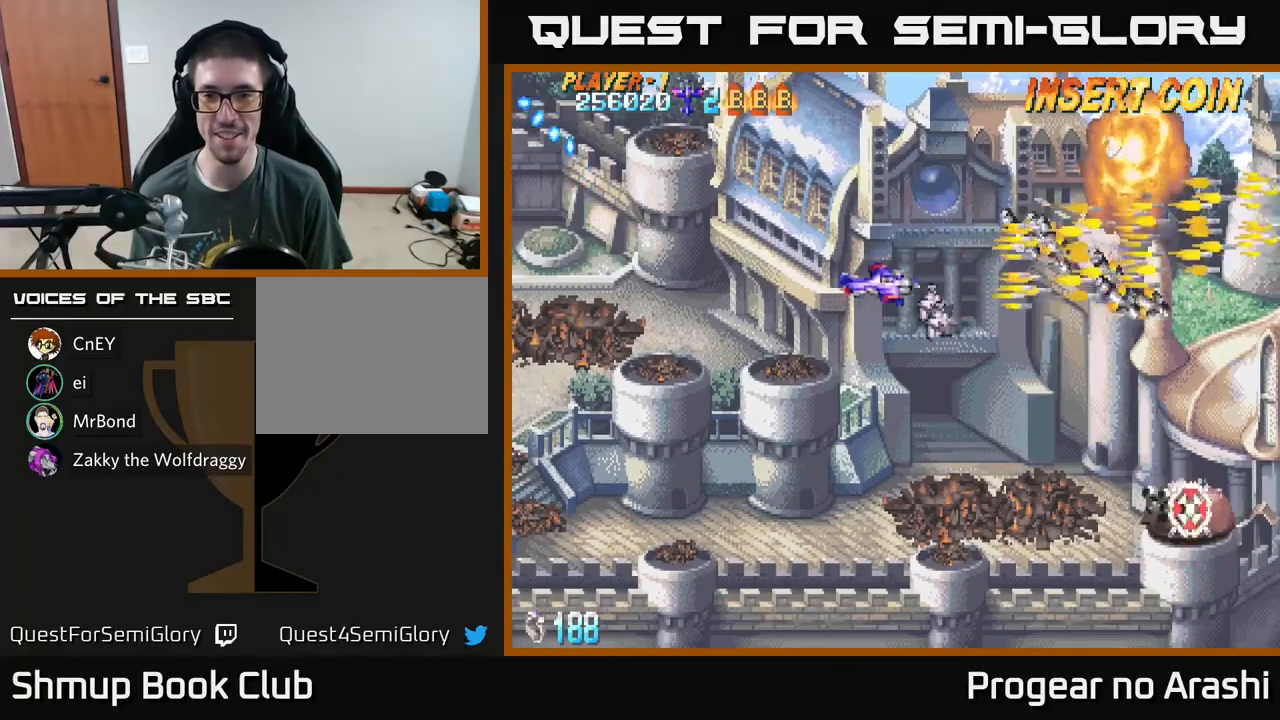
{"buttons": ["A", "DPAD_DOWN"], "left_stick": "center", "events": []}
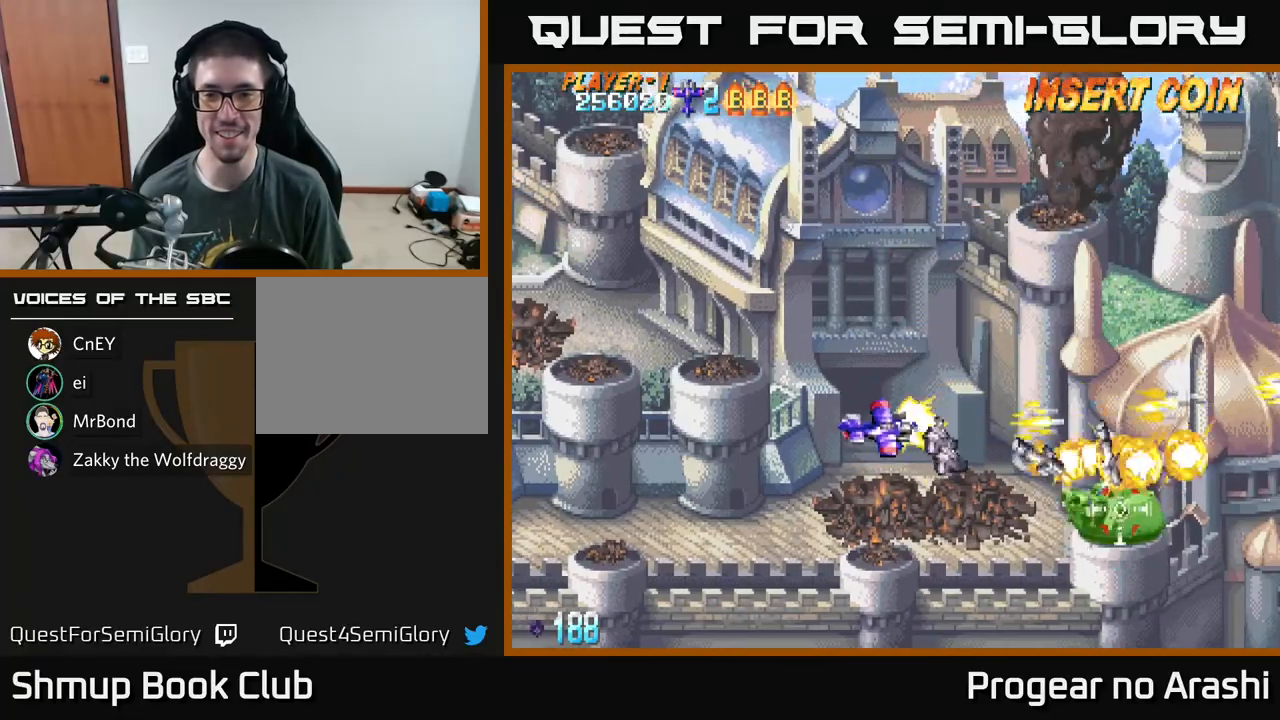
{"buttons": ["X", "DPAD_UP"], "left_stick": "center", "events": [[167, "DPAD_LEFT", "down"], [183, "DPAD_DOWN", "up"], [333, "DPAD_UP", "down"], [350, "X", "down"], [367, "A", "up"], [483, "DPAD_LEFT", "up"]]}
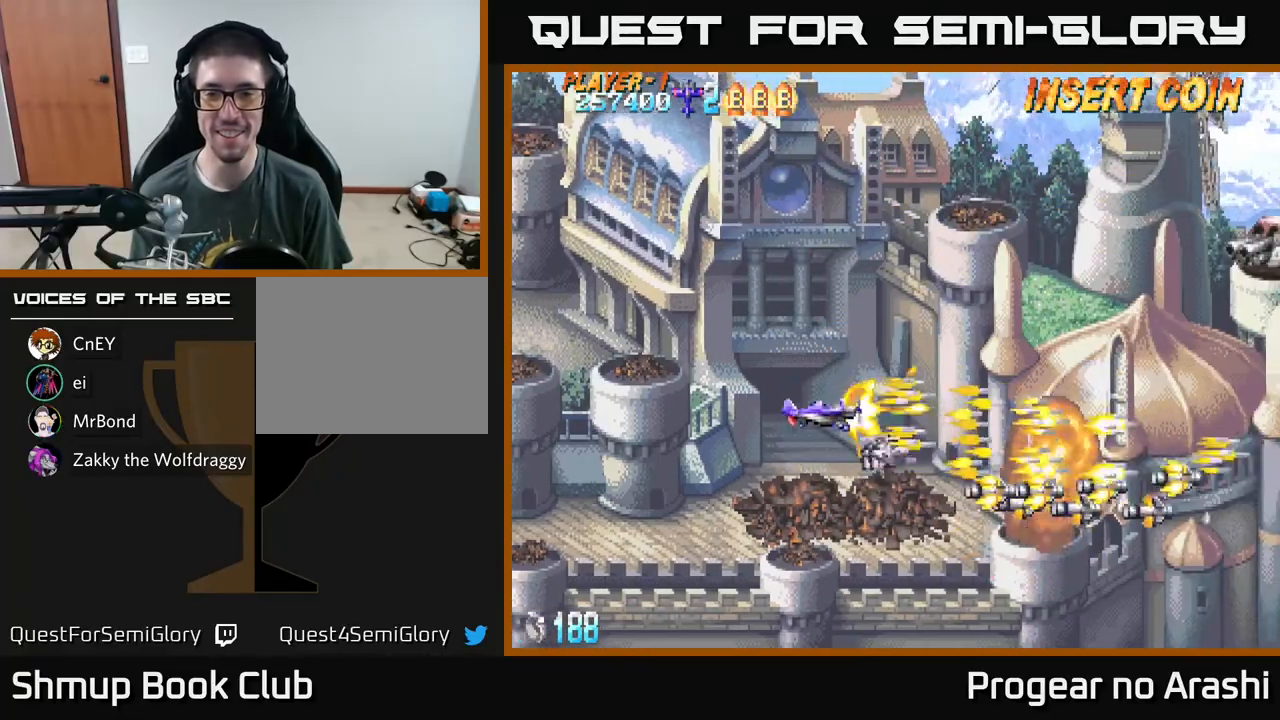
{"buttons": ["X", "DPAD_UP", "DPAD_RIGHT"], "left_stick": "center", "events": [[217, "DPAD_RIGHT", "down"]]}
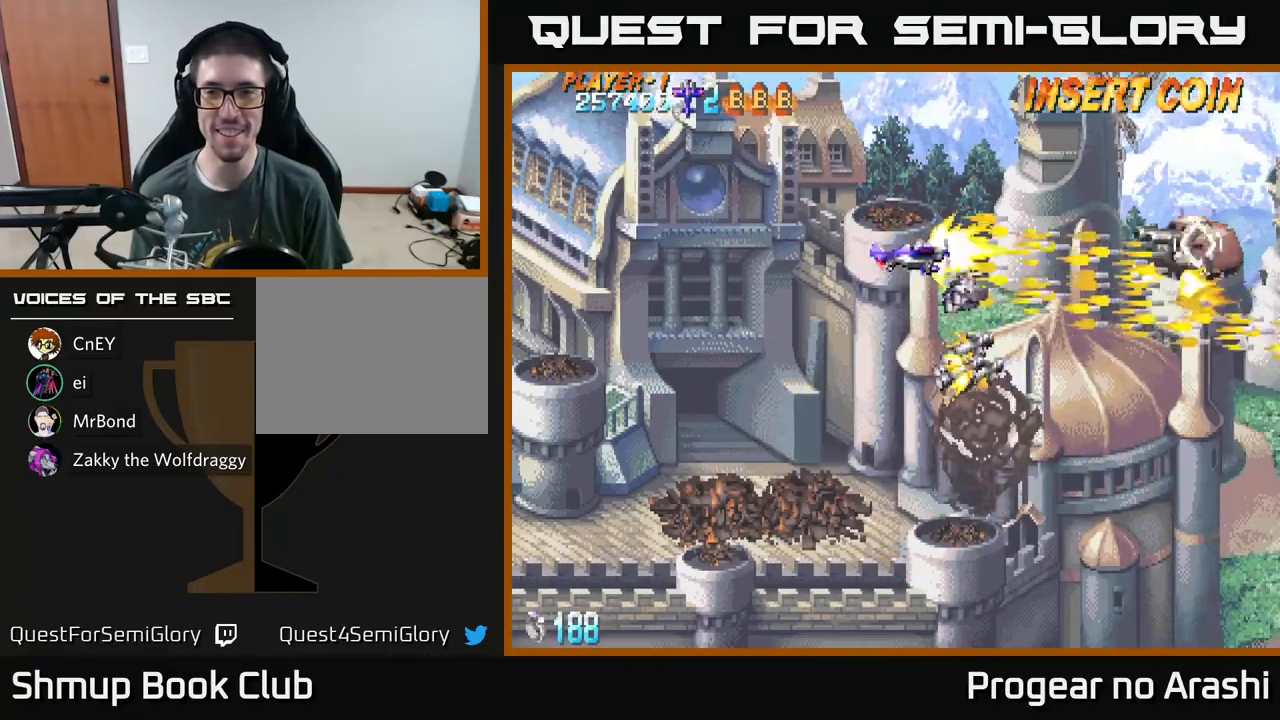
{"buttons": ["A", "DPAD_UP", "DPAD_LEFT"], "left_stick": "center", "events": [[67, "A", "down"], [100, "X", "up"], [117, "DPAD_RIGHT", "up"], [150, "DPAD_LEFT", "down"]]}
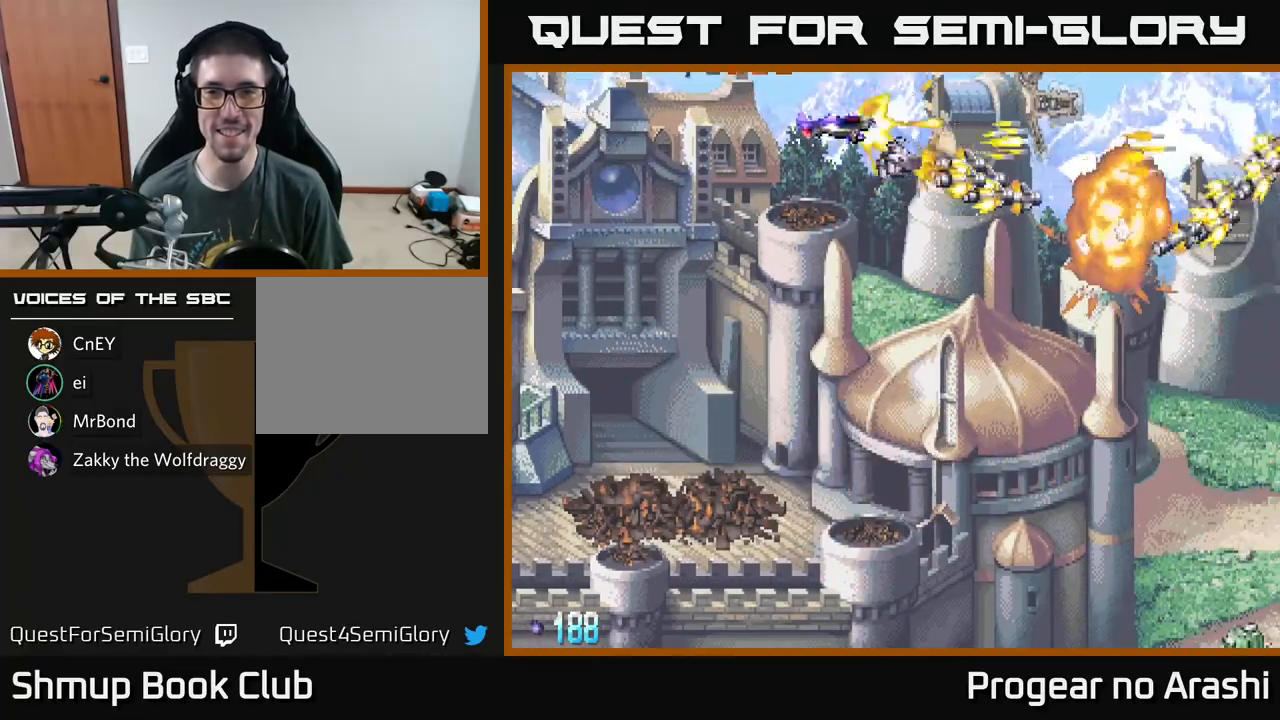
{"buttons": ["A", "DPAD_DOWN"], "left_stick": "center", "events": [[33, "DPAD_UP", "up"], [117, "DPAD_DOWN", "down"], [167, "DPAD_LEFT", "up"]]}
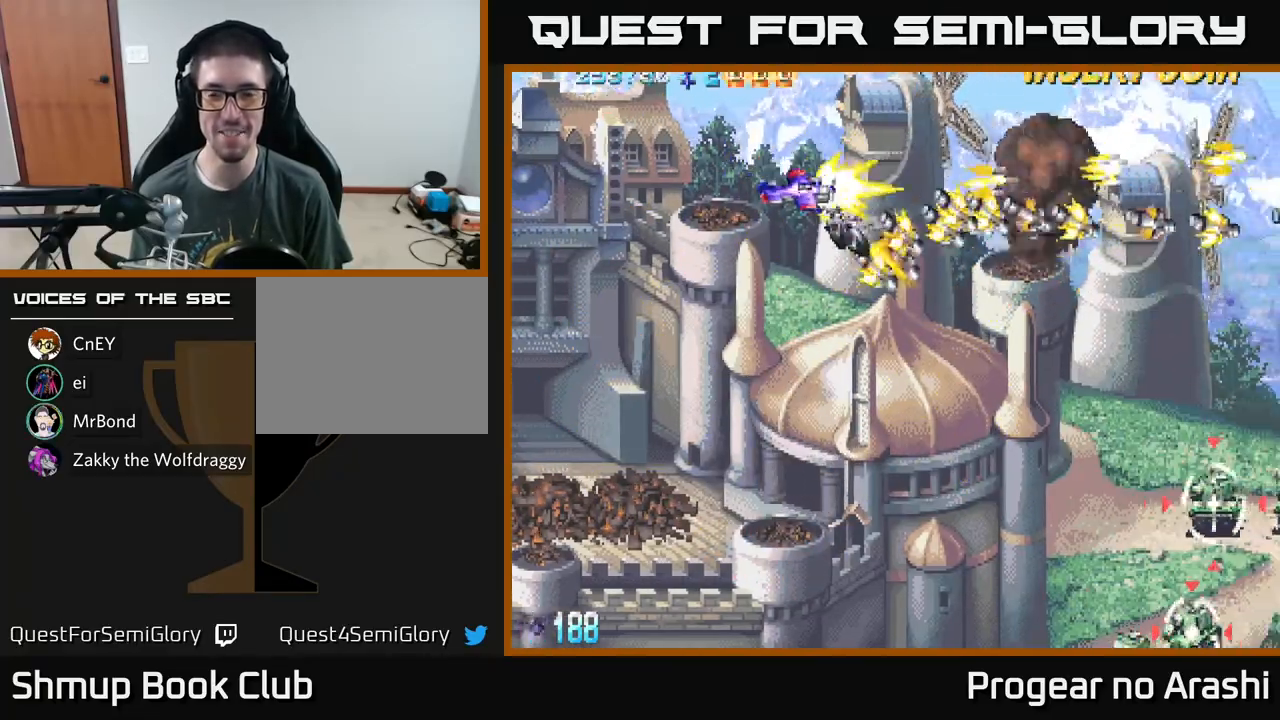
{"buttons": ["A", "DPAD_DOWN"], "left_stick": "center", "events": []}
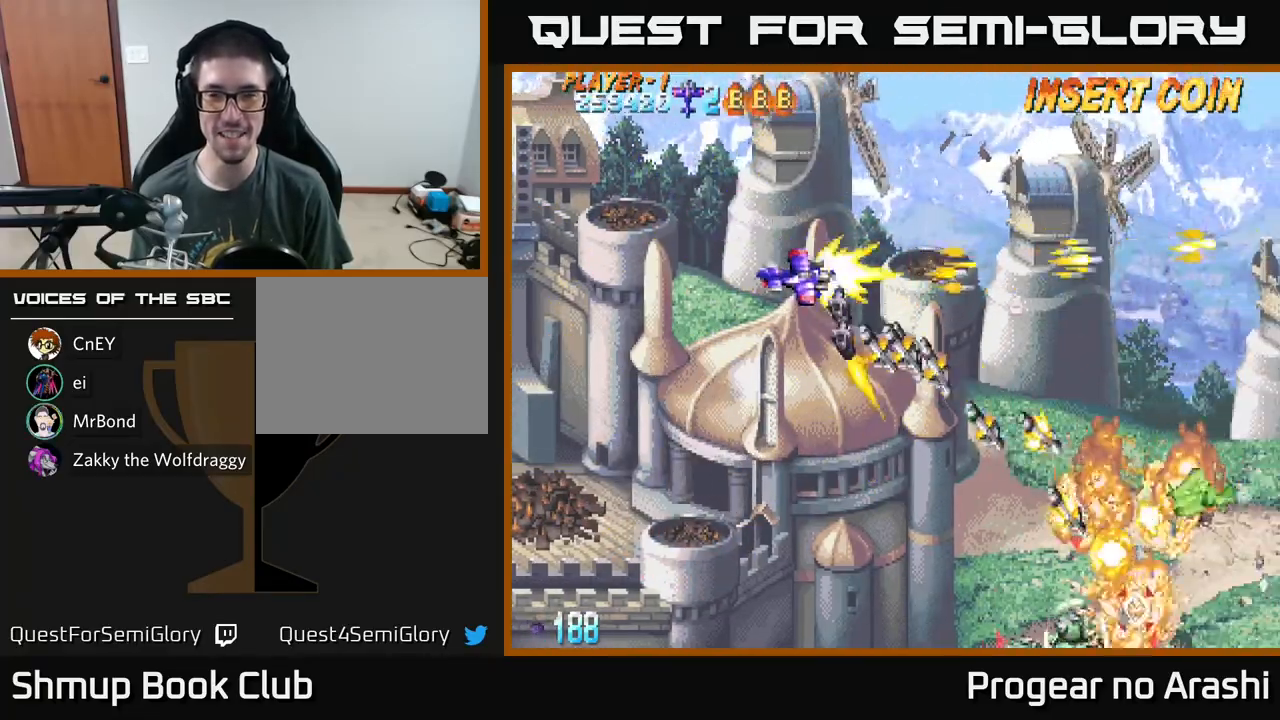
{"buttons": ["A", "DPAD_DOWN", "DPAD_LEFT"], "left_stick": "center", "events": [[467, "DPAD_LEFT", "down"]]}
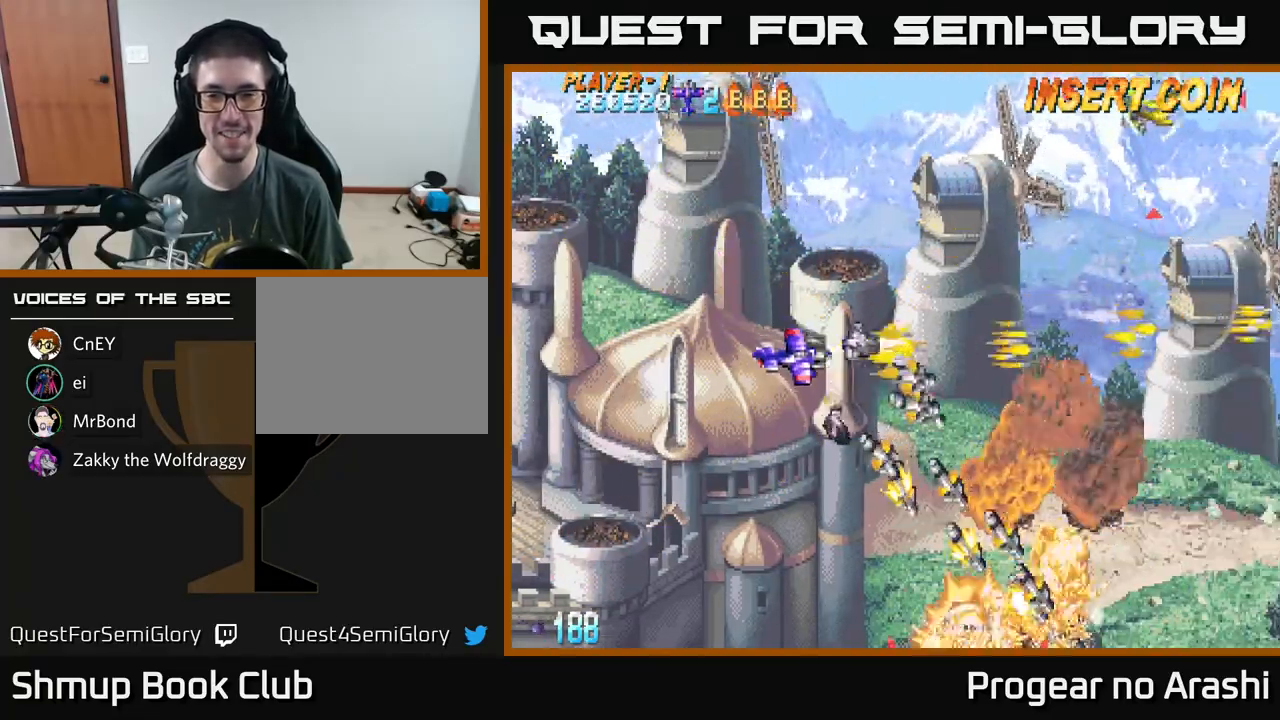
{"buttons": ["X", "DPAD_UP", "DPAD_LEFT"], "left_stick": "center", "events": [[350, "DPAD_LEFT", "up"], [400, "DPAD_DOWN", "up"], [433, "DPAD_UP", "down"], [450, "DPAD_LEFT", "down"], [450, "X", "down"], [467, "A", "up"]]}
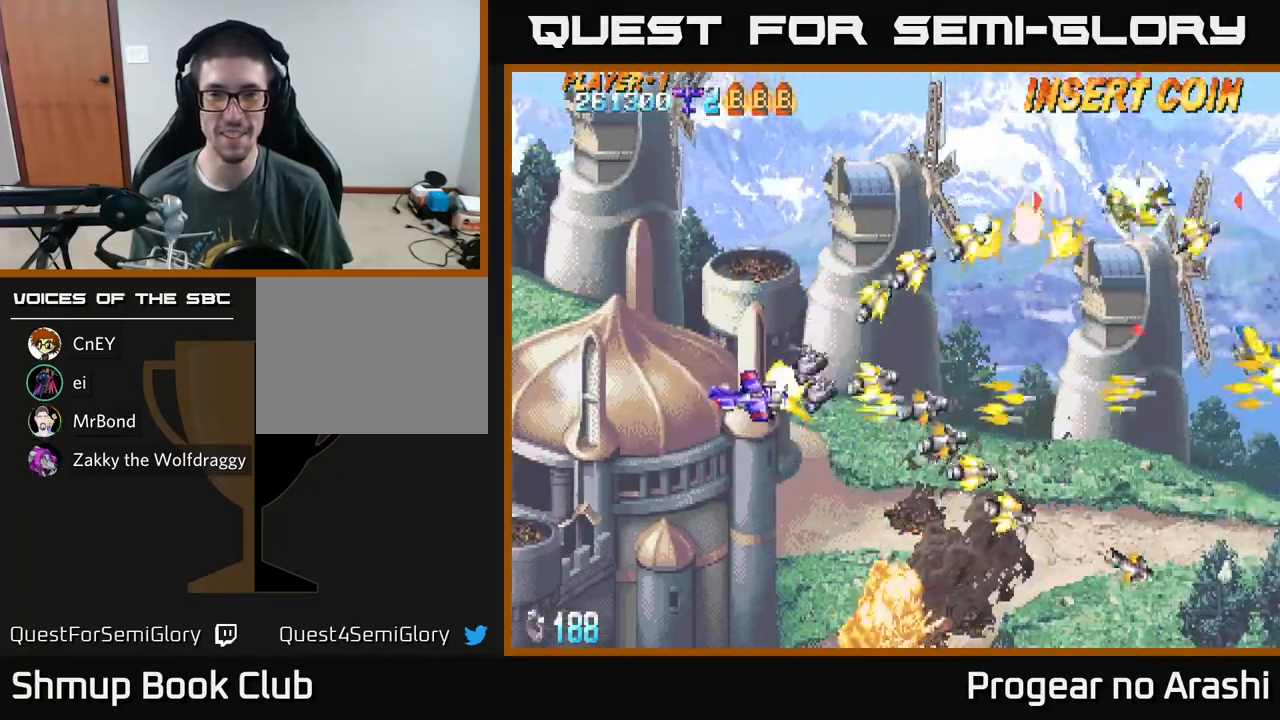
{"buttons": ["X", "DPAD_UP", "DPAD_LEFT"], "left_stick": "center", "events": [[167, "DPAD_LEFT", "up"], [350, "DPAD_LEFT", "down"]]}
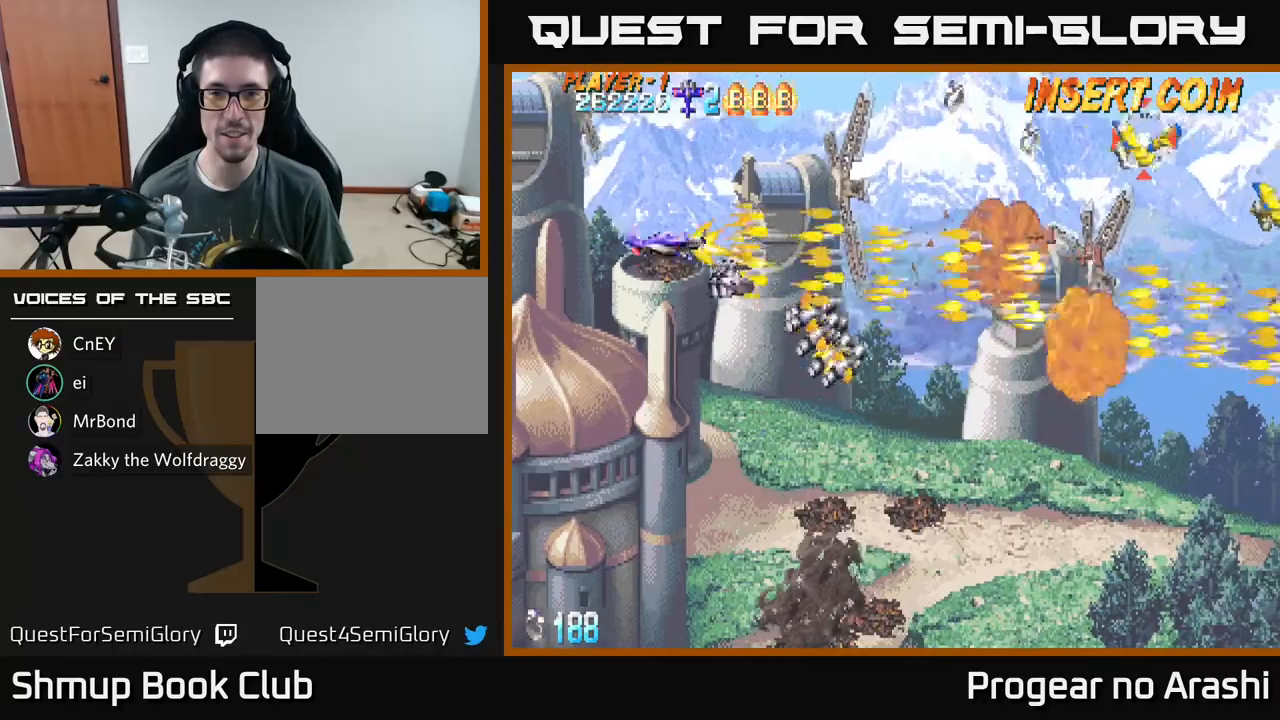
{"buttons": ["A", "DPAD_DOWN"], "left_stick": "center", "events": [[33, "DPAD_LEFT", "up"], [367, "DPAD_UP", "up"], [383, "DPAD_DOWN", "down"], [433, "A", "down"], [433, "X", "up"], [483, "A", "up"], [500, "A", "down"]]}
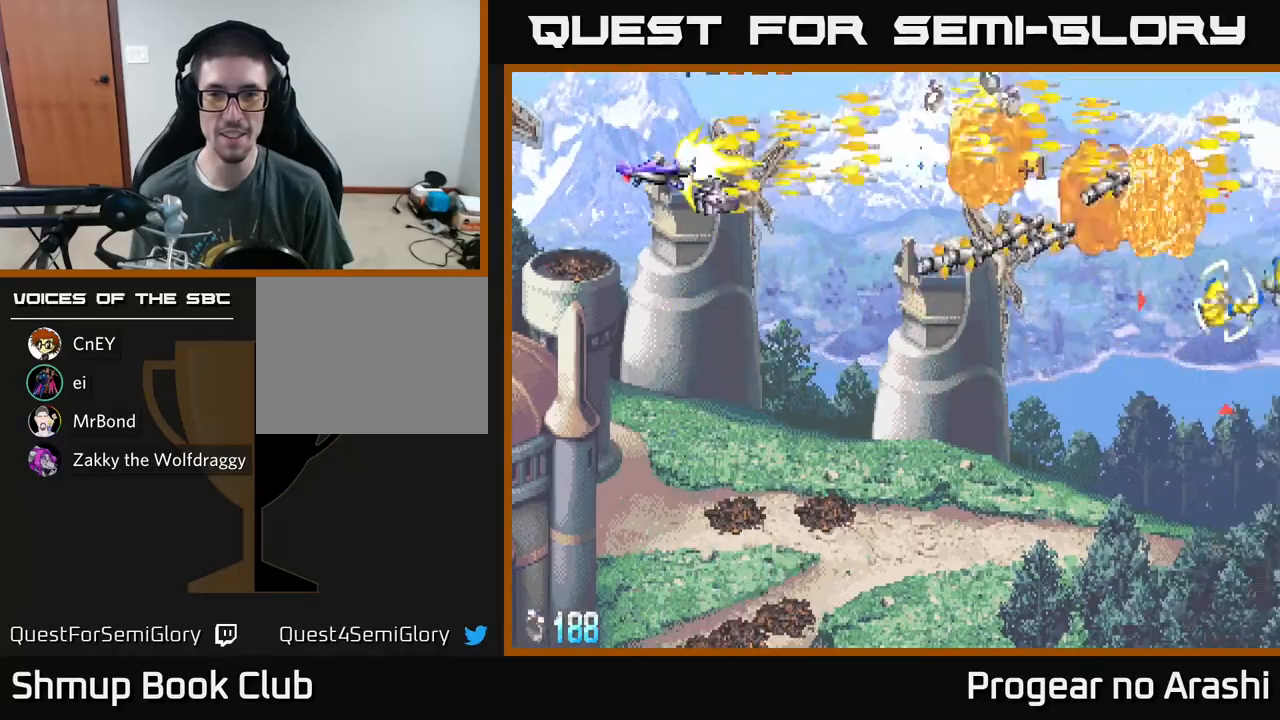
{"buttons": ["A", "DPAD_DOWN", "DPAD_RIGHT"], "left_stick": "center", "events": [[83, "DPAD_RIGHT", "down"]]}
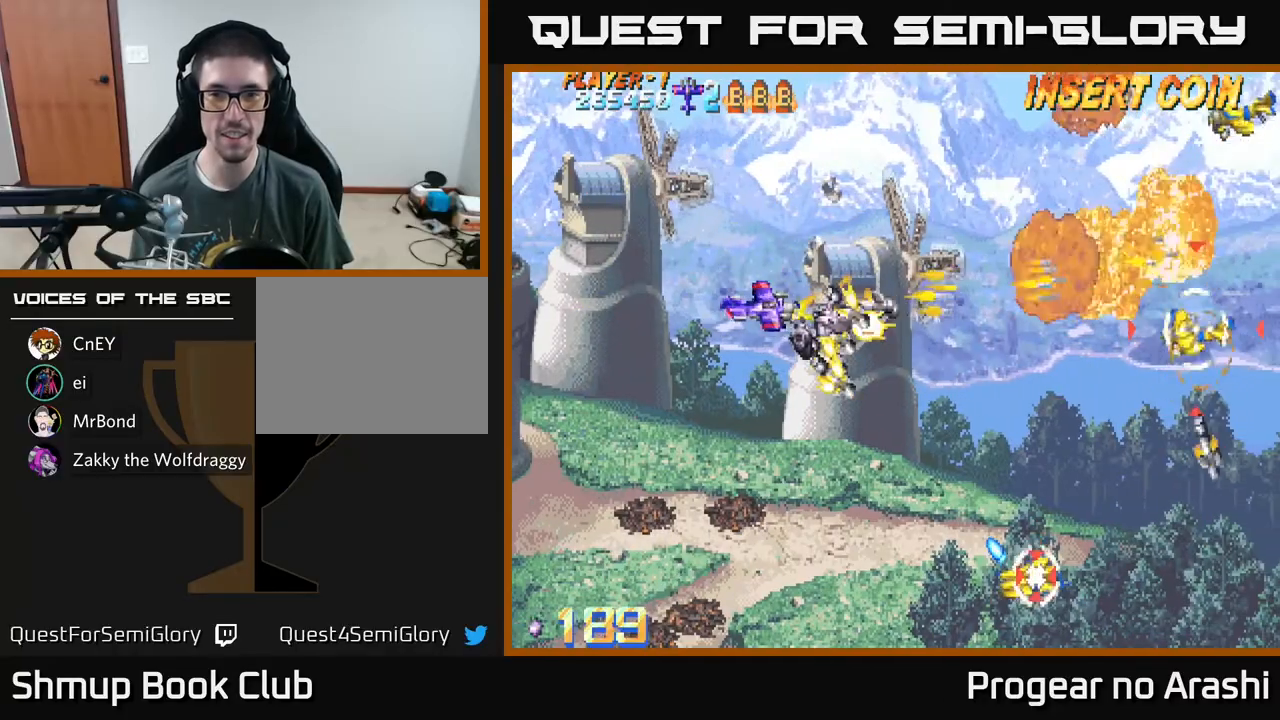
{"buttons": ["X", "DPAD_DOWN", "DPAD_LEFT"], "left_stick": "center", "events": [[33, "DPAD_RIGHT", "up"], [67, "A", "up"], [67, "X", "down"], [333, "DPAD_LEFT", "down"]]}
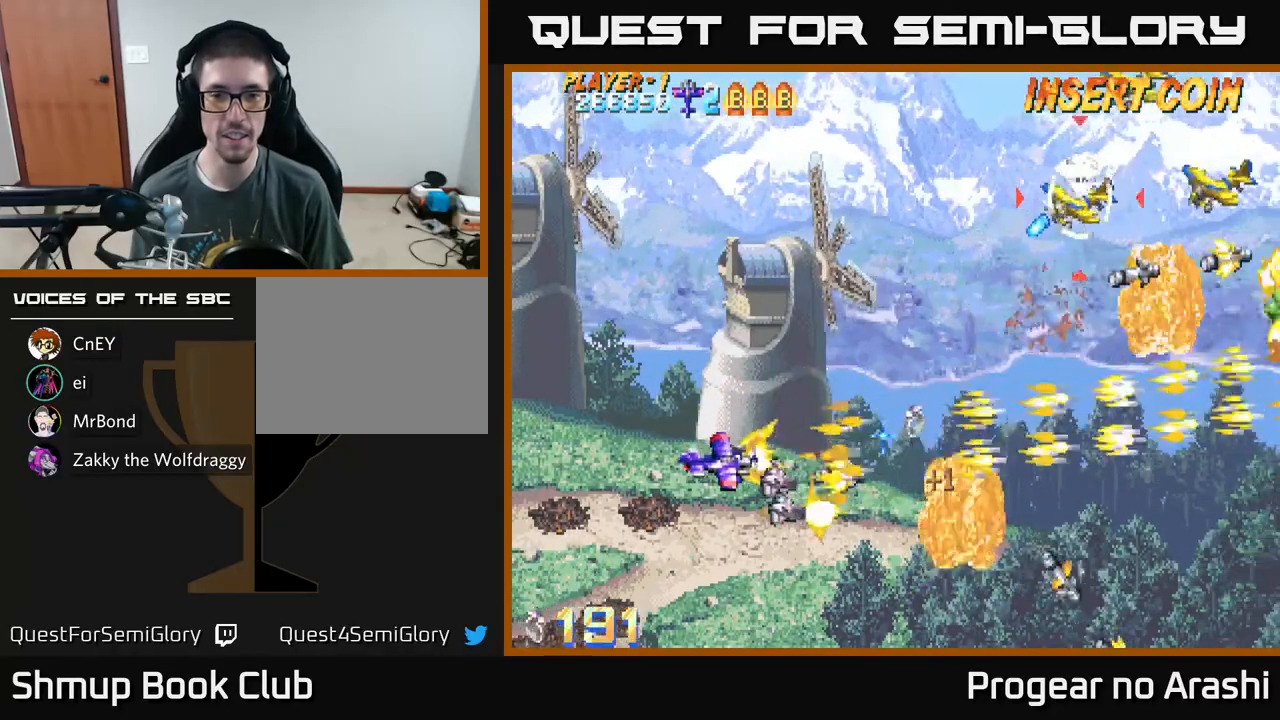
{"buttons": ["A", "DPAD_UP"], "left_stick": "center", "events": [[33, "A", "down"], [33, "DPAD_DOWN", "up"], [50, "X", "up"], [67, "DPAD_UP", "down"], [333, "DPAD_LEFT", "up"]]}
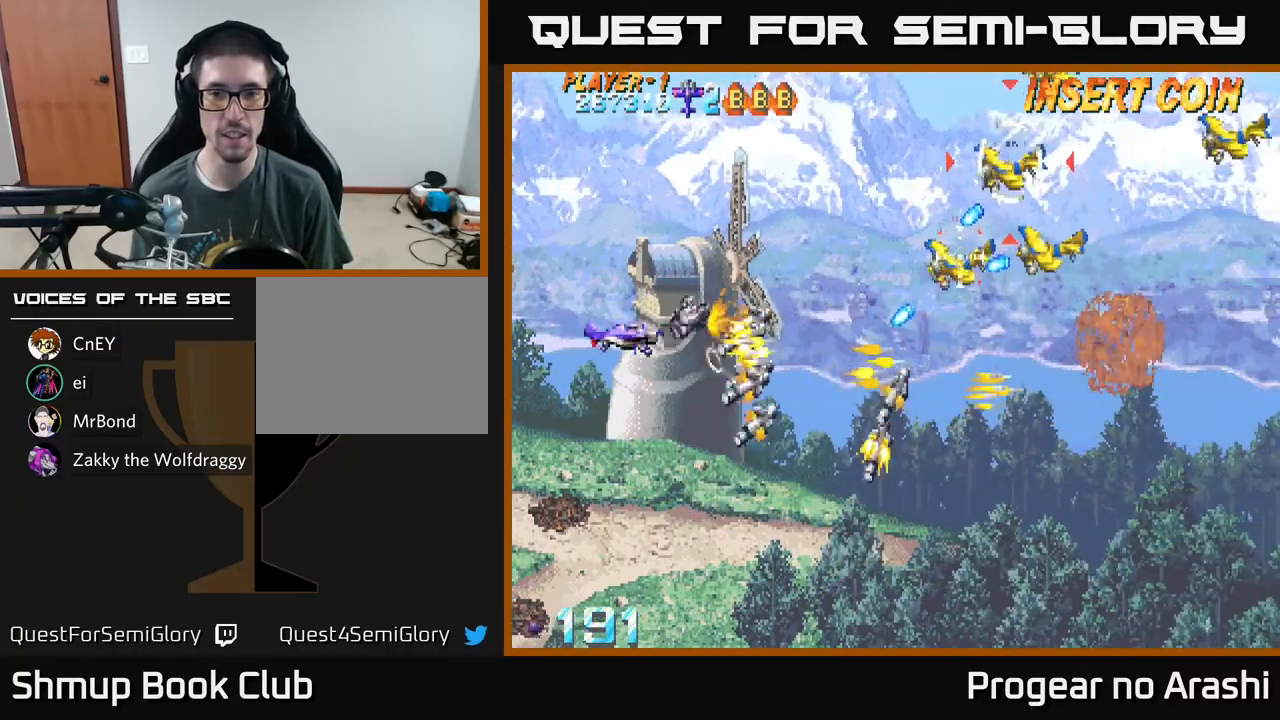
{"buttons": ["A", "DPAD_UP"], "left_stick": "center", "events": []}
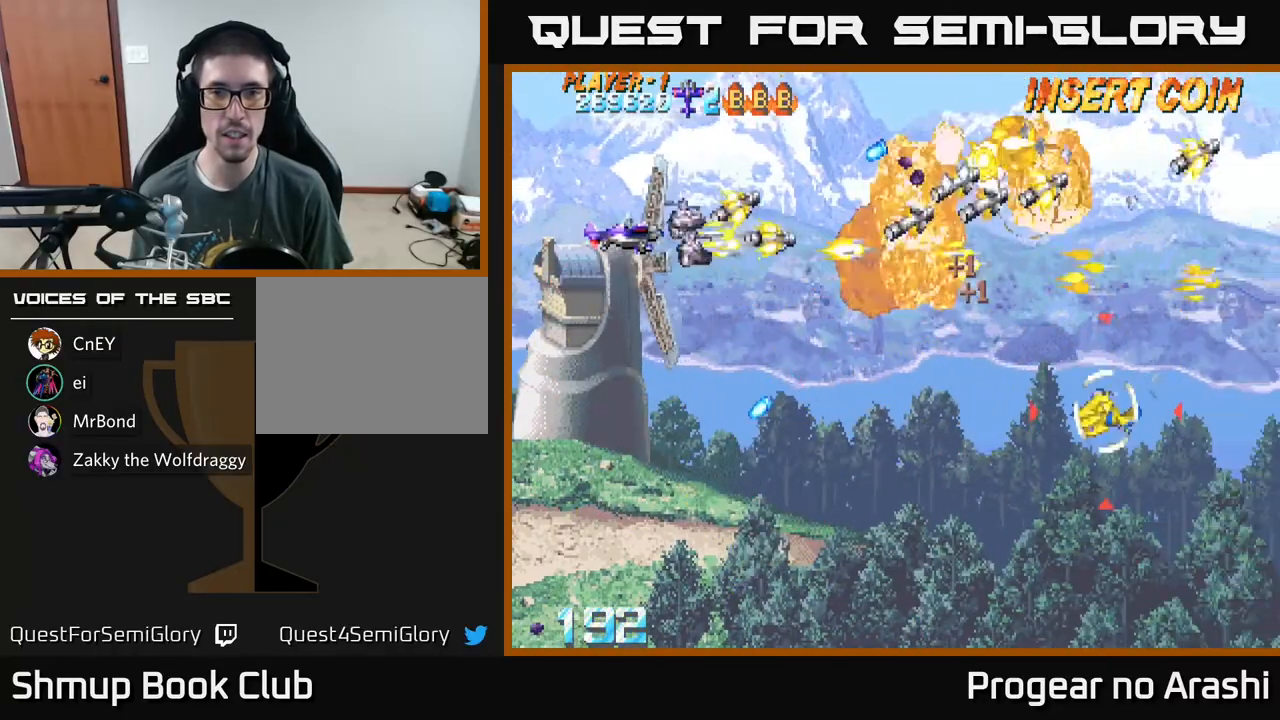
{"buttons": ["X", "DPAD_DOWN"], "left_stick": "center", "events": [[150, "DPAD_UP", "up"], [150, "X", "down"], [167, "A", "up"], [200, "DPAD_DOWN", "down"]]}
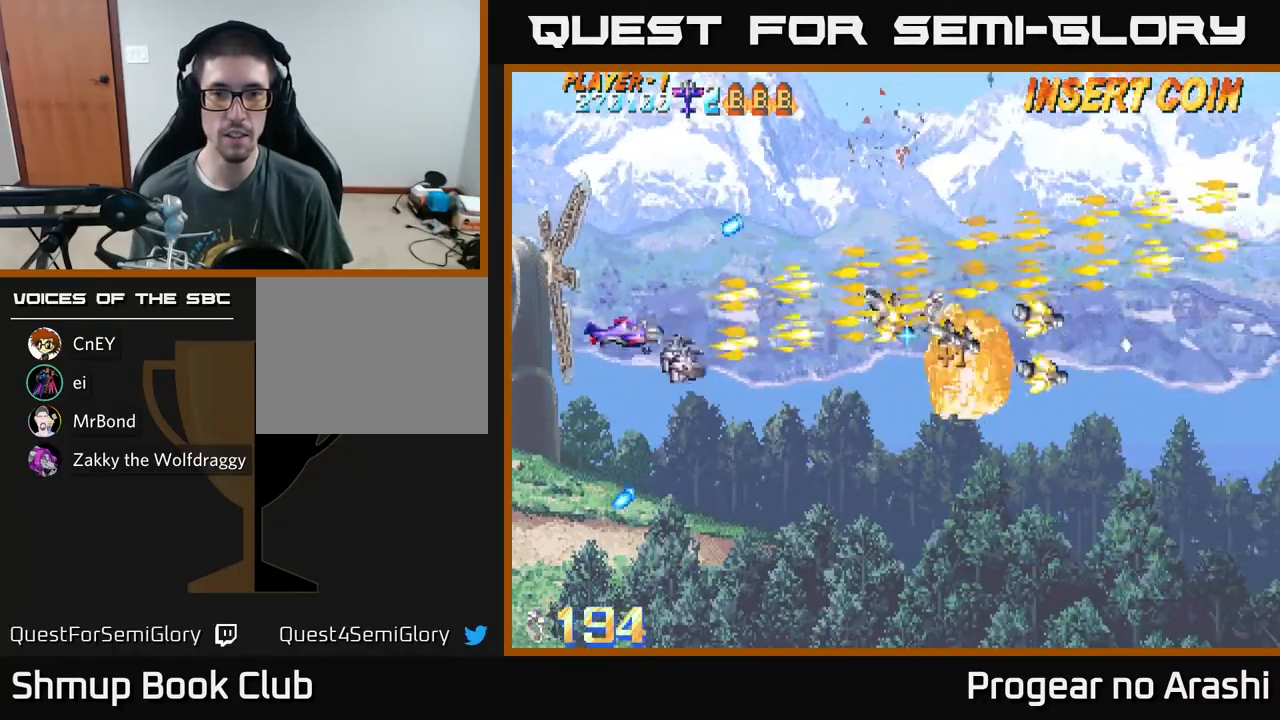
{"buttons": ["A", "DPAD_DOWN", "DPAD_RIGHT"], "left_stick": "center", "events": [[250, "A", "down"], [267, "X", "up"], [300, "DPAD_RIGHT", "down"]]}
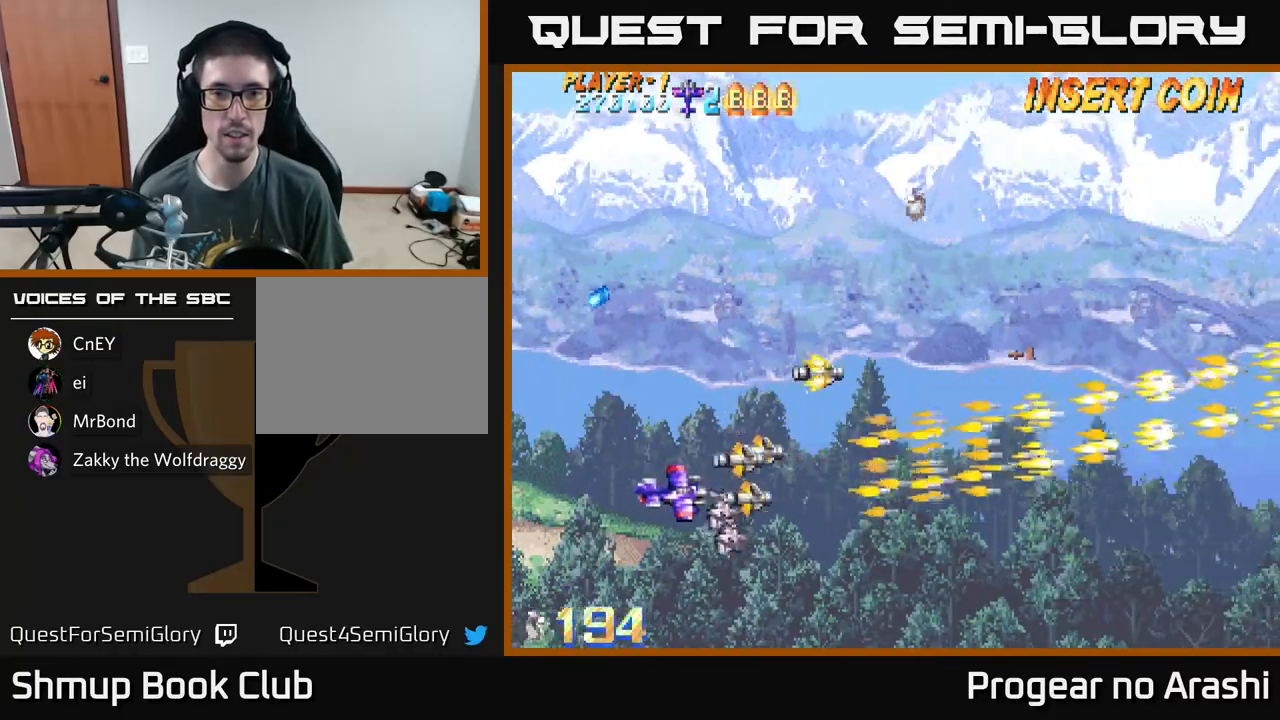
{"buttons": ["DPAD_UP", "DPAD_LEFT"], "left_stick": "center", "events": [[33, "DPAD_DOWN", "up"], [117, "A", "up"], [150, "DPAD_RIGHT", "up"], [150, "DPAD_UP", "down"], [367, "DPAD_LEFT", "down"]]}
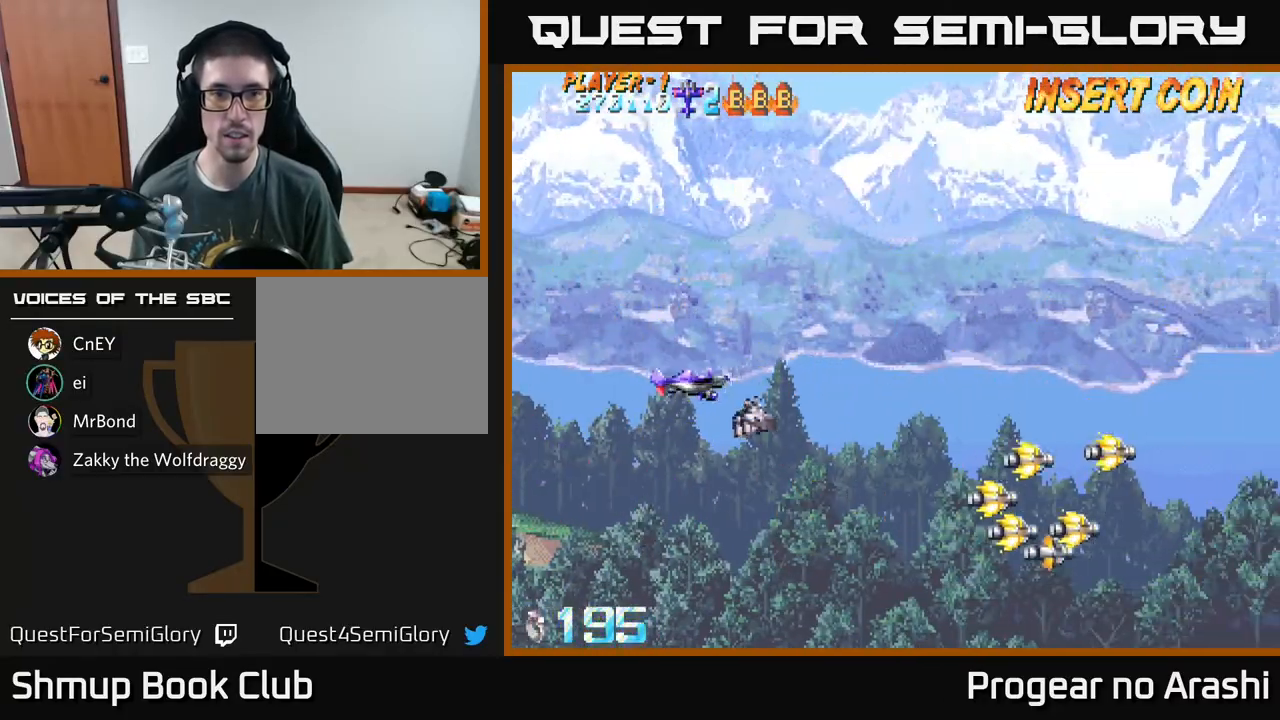
{"buttons": ["DPAD_DOWN"], "left_stick": "center", "events": [[367, "DPAD_UP", "up"], [467, "DPAD_DOWN", "down"], [467, "DPAD_LEFT", "up"]]}
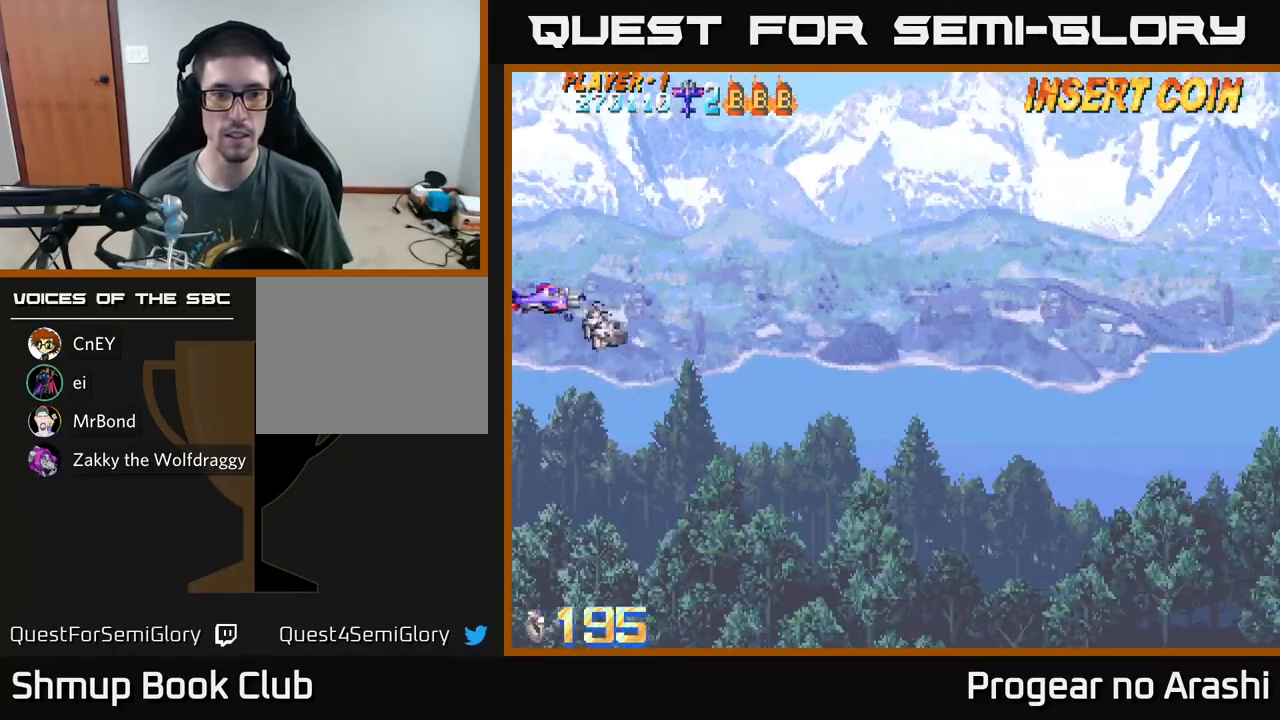
{"buttons": ["A", "DPAD_LEFT"], "left_stick": "center", "events": [[383, "A", "down"], [433, "DPAD_DOWN", "up"], [467, "DPAD_LEFT", "down"]]}
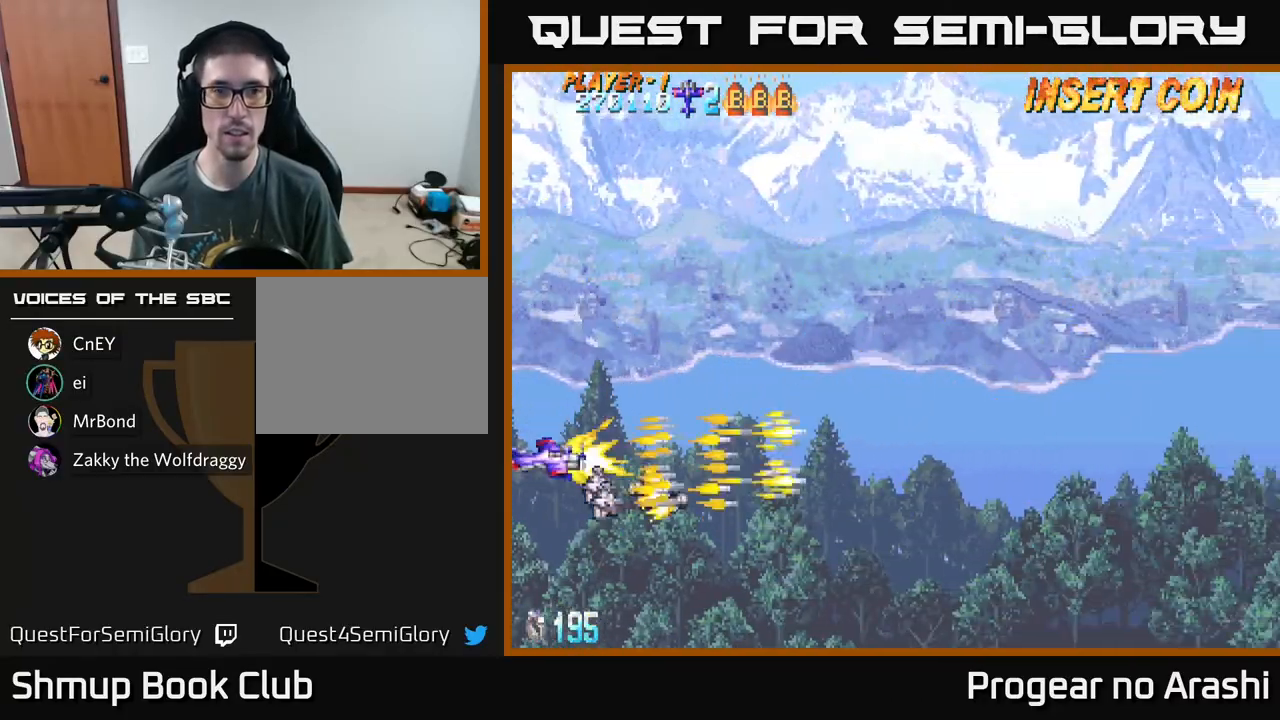
{"buttons": ["A"], "left_stick": "center", "events": [[150, "DPAD_UP", "down"], [183, "DPAD_LEFT", "up"], [317, "DPAD_UP", "up"]]}
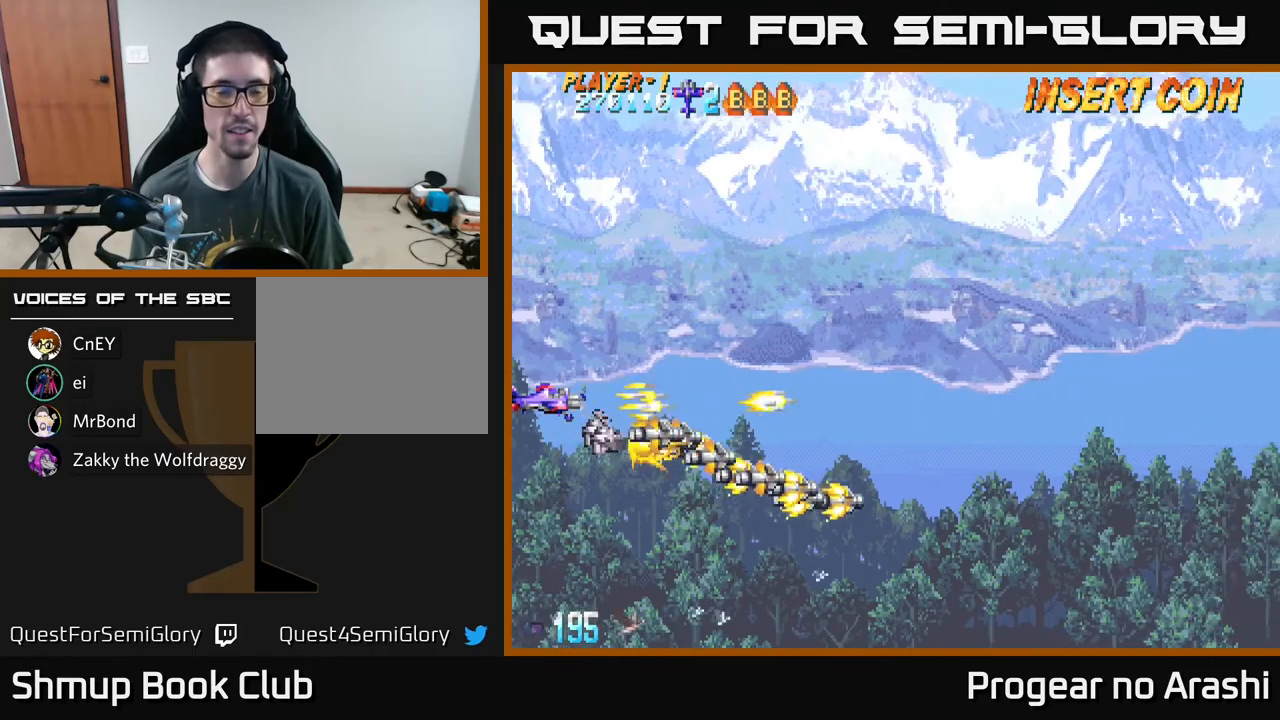
{"buttons": ["A"], "left_stick": "center", "events": []}
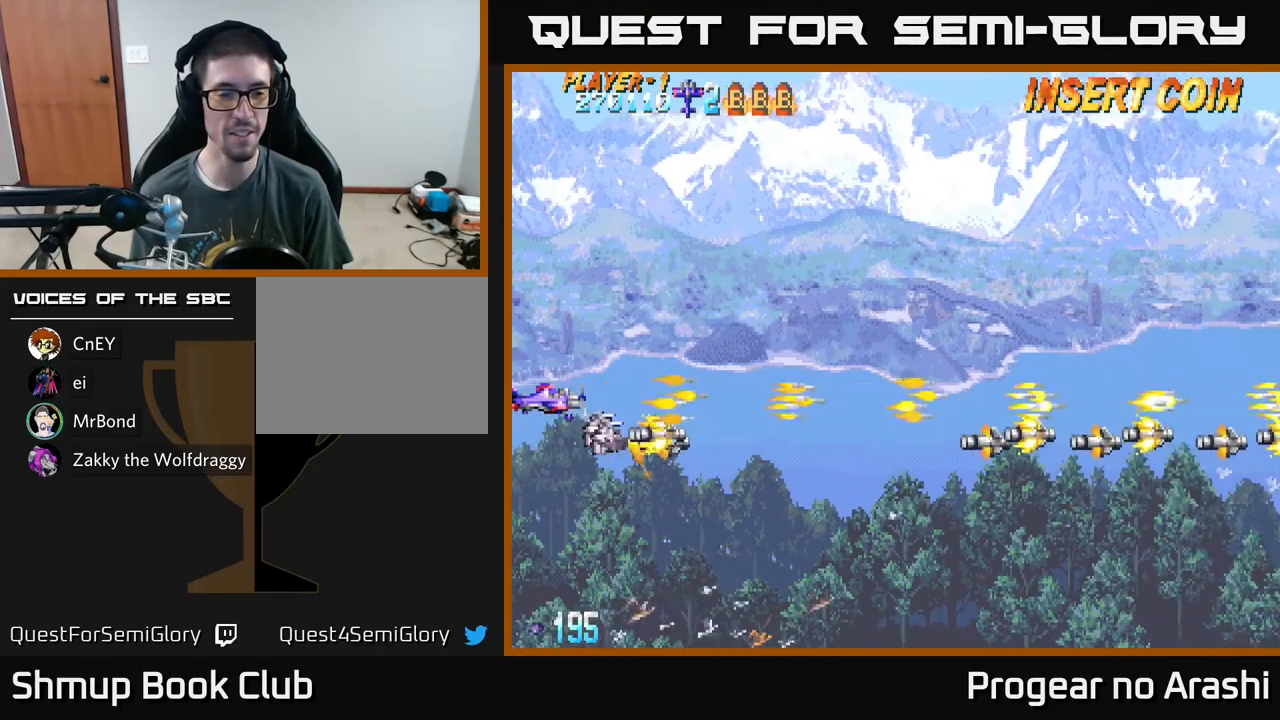
{"buttons": ["A"], "left_stick": "center", "events": [[50, "DPAD_UP", "down"], [250, "DPAD_UP", "up"]]}
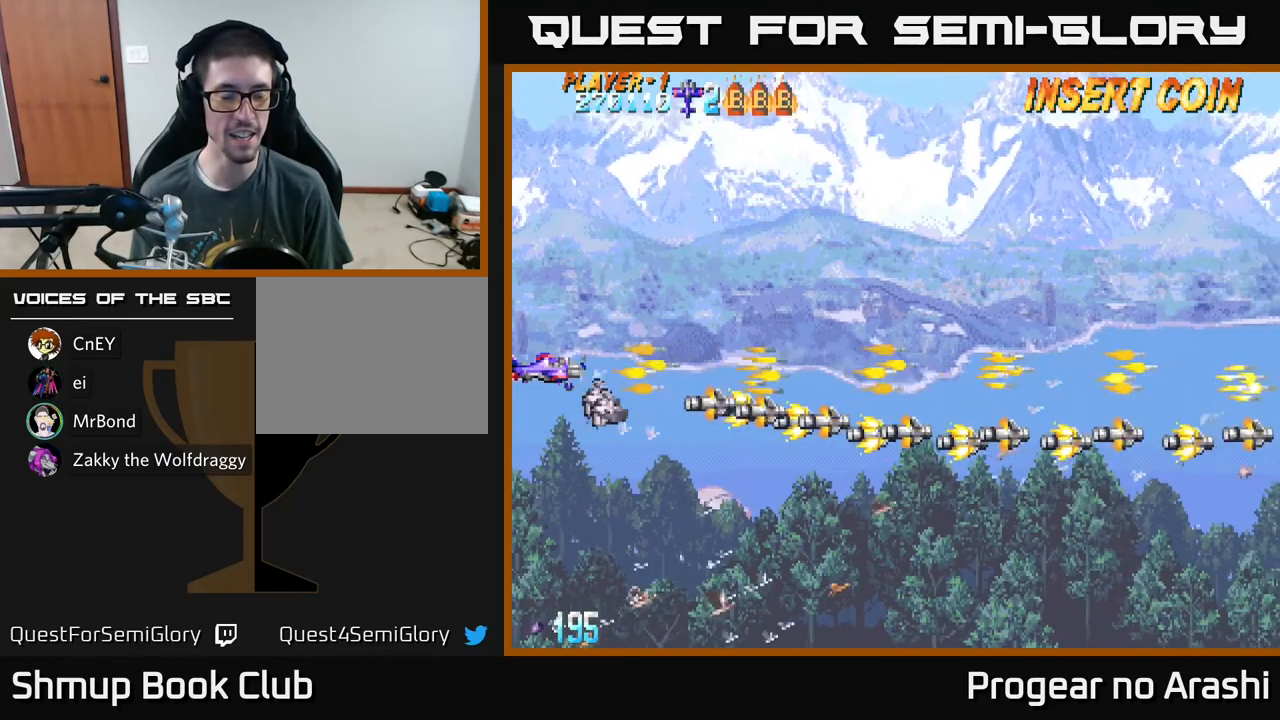
{"buttons": ["A"], "left_stick": "center", "events": []}